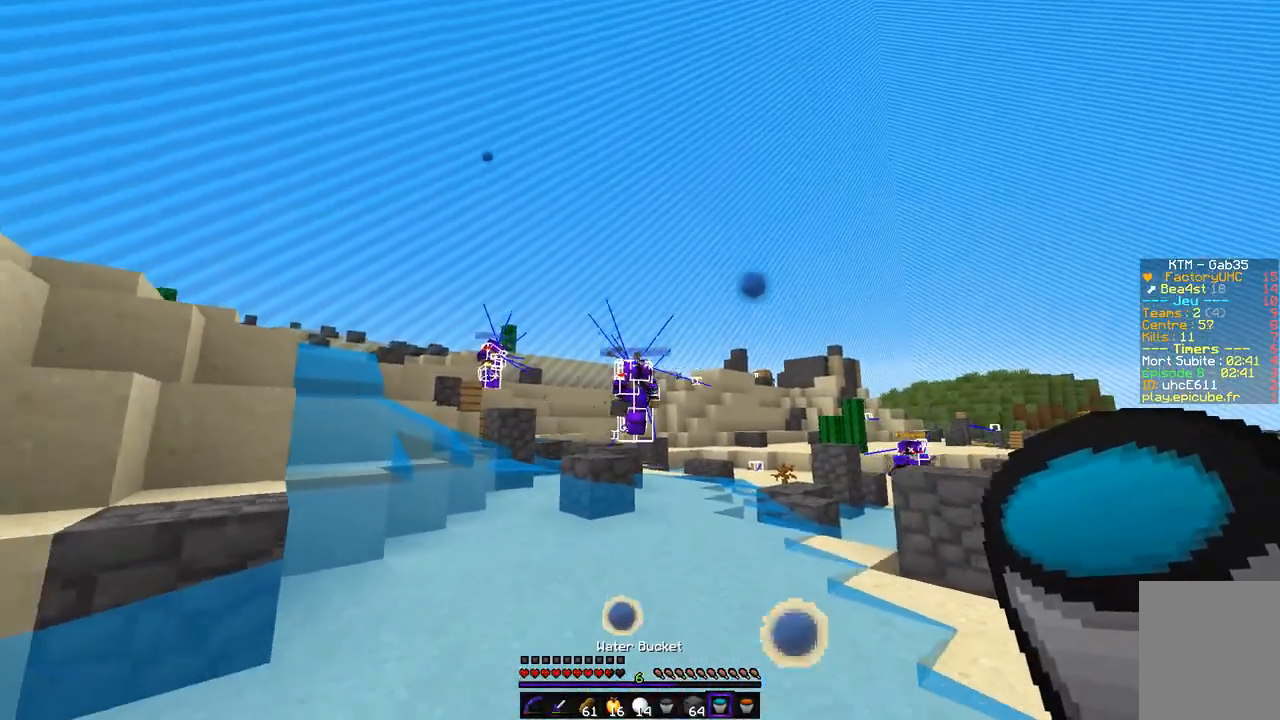
Gameplay with keyboard and mouse; each line is a JSON object with the keys and mouse buttons held at the frame after it. "events" lists presses ("down") and releases ("up") of "d", "q", "s", "z", "mouse_left" and "mouse_right" between this image and that frame as [ms after this image, input, new state], when the widget could be followed in between. "mouse_left", "mouse_right" = the "left", "right" buttons of the "mouse" list. No other keys are recorded. Fast repeated clicks can show as one long hold. Mouse movement is not recorded.
{"keys": ["s"], "mouse": ["right"], "events": [[388, "mouse_right", "down"]]}
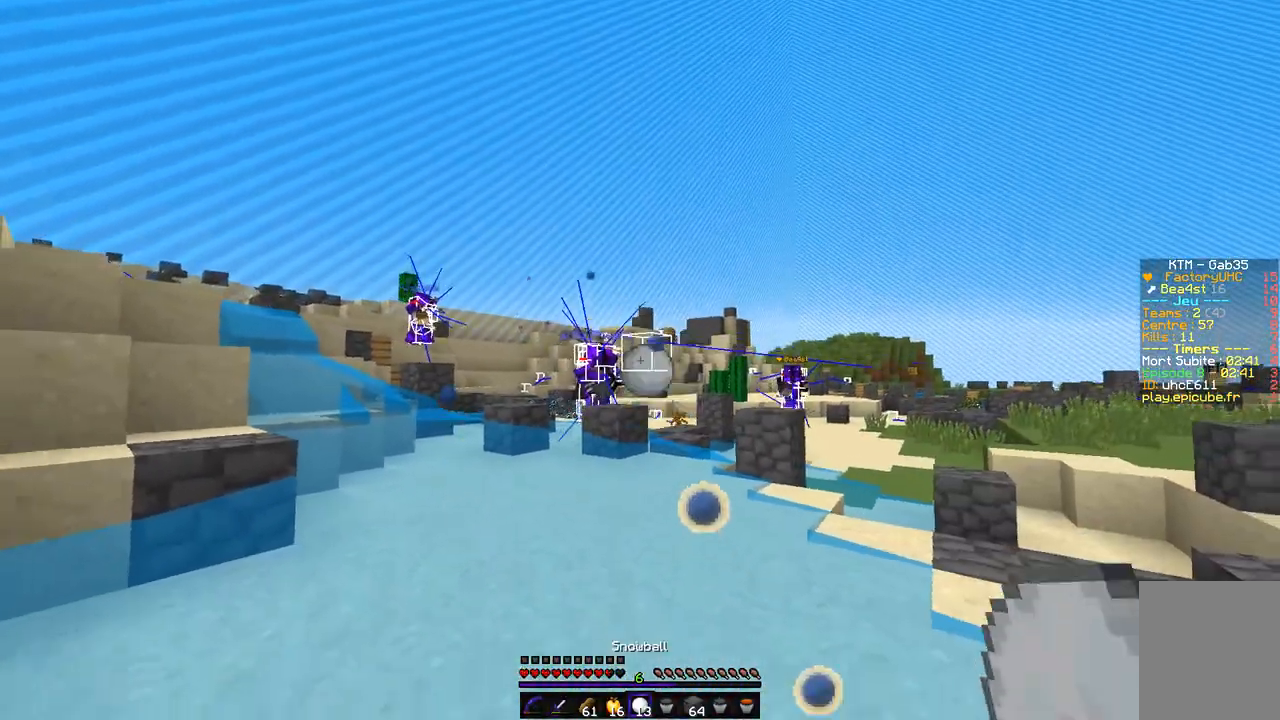
{"keys": ["d", "s"], "mouse": ["left", "right"], "events": [[17, "mouse_right", "up"], [186, "d", "down"], [388, "mouse_right", "down"], [422, "mouse_left", "down"]]}
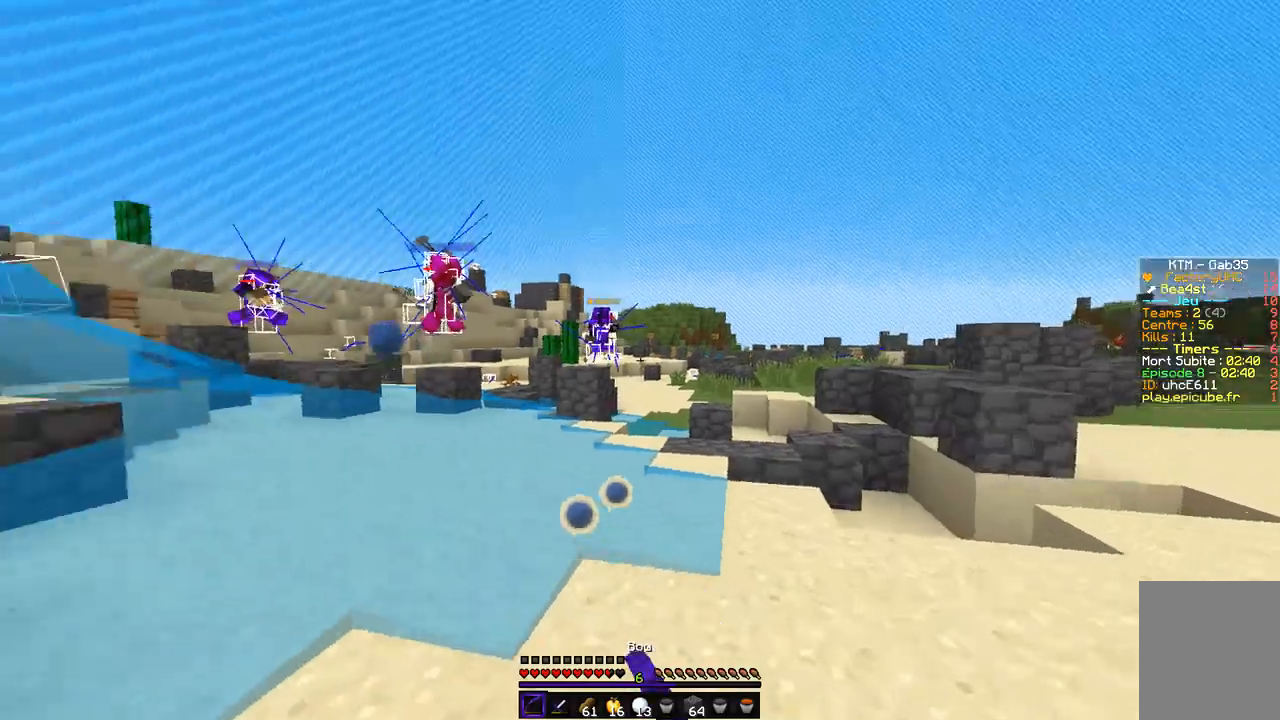
{"keys": ["d", "z"], "mouse": ["left", "right"], "events": [[304, "s", "up"], [371, "z", "down"]]}
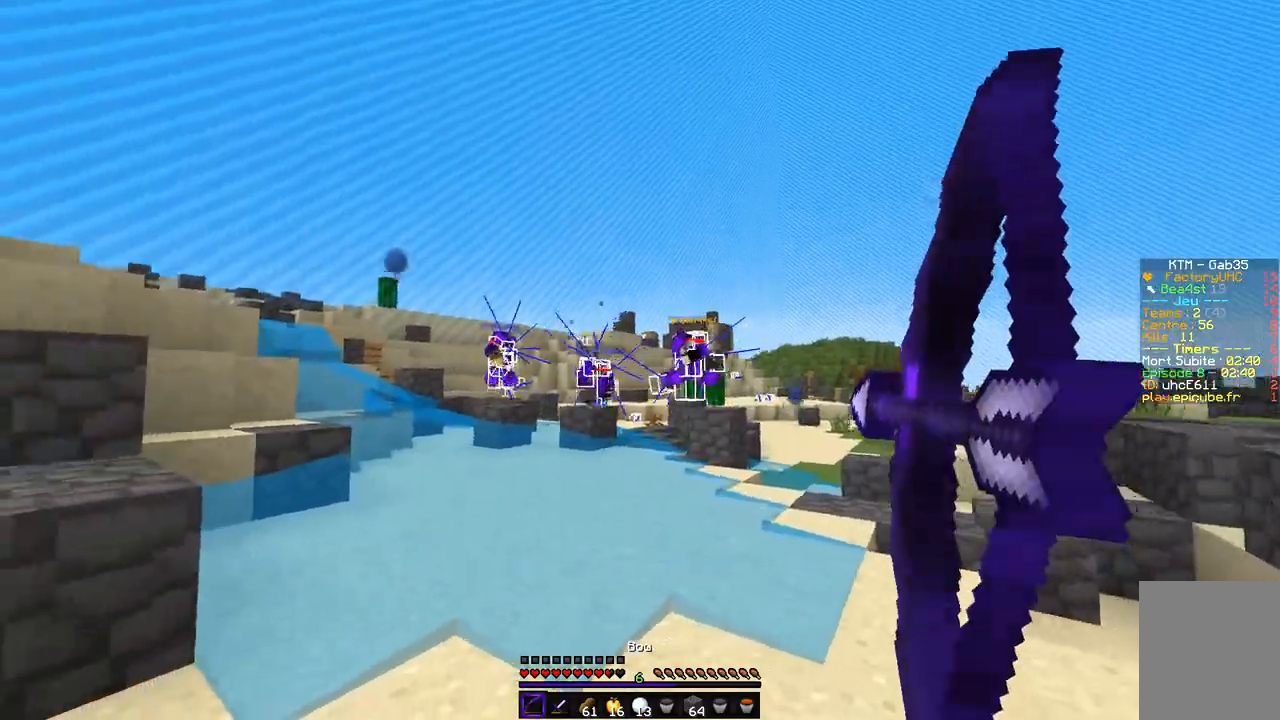
{"keys": ["d", "q", "z"], "mouse": ["left", "right"], "events": [[33, "d", "up"], [135, "d", "down"], [506, "q", "down"]]}
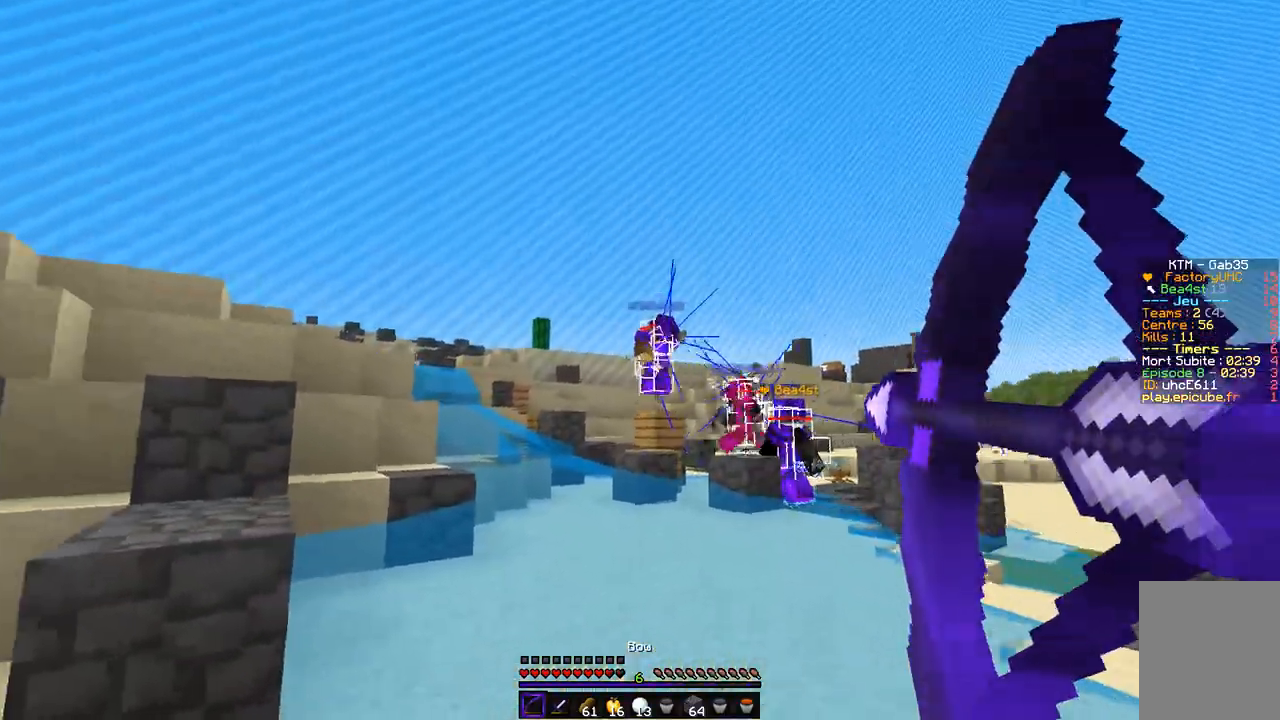
{"keys": ["d", "z"], "mouse": [], "events": [[68, "d", "up"], [220, "d", "down"], [271, "q", "up"], [389, "mouse_left", "up"], [389, "mouse_right", "up"]]}
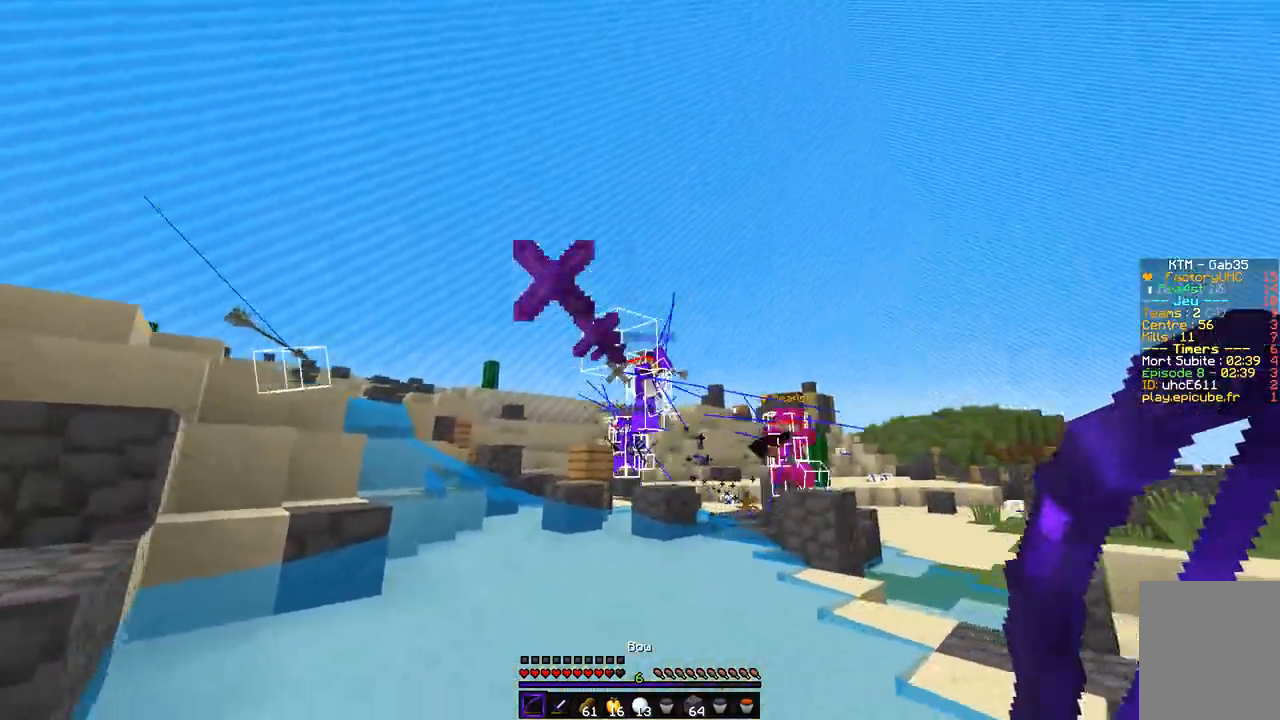
{"keys": ["z"], "mouse": [], "events": [[406, "d", "up"]]}
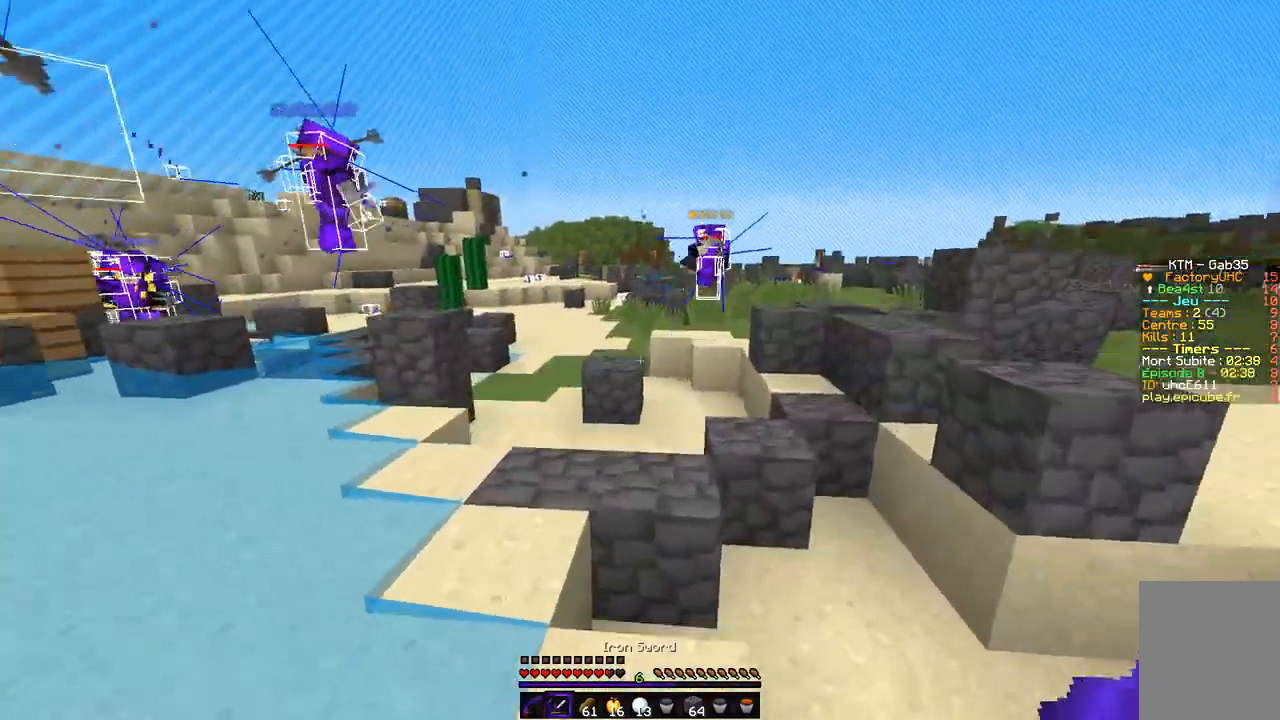
{"keys": ["z"], "mouse": [], "events": []}
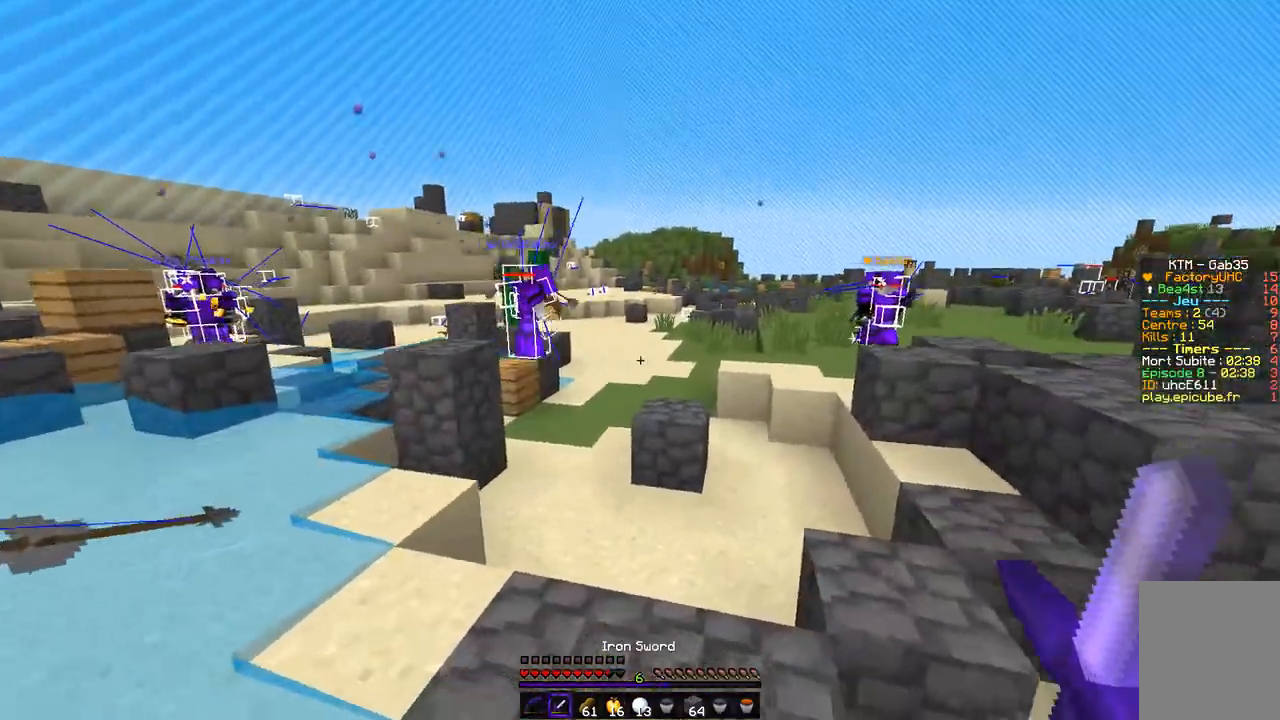
{"keys": ["z"], "mouse": [], "events": []}
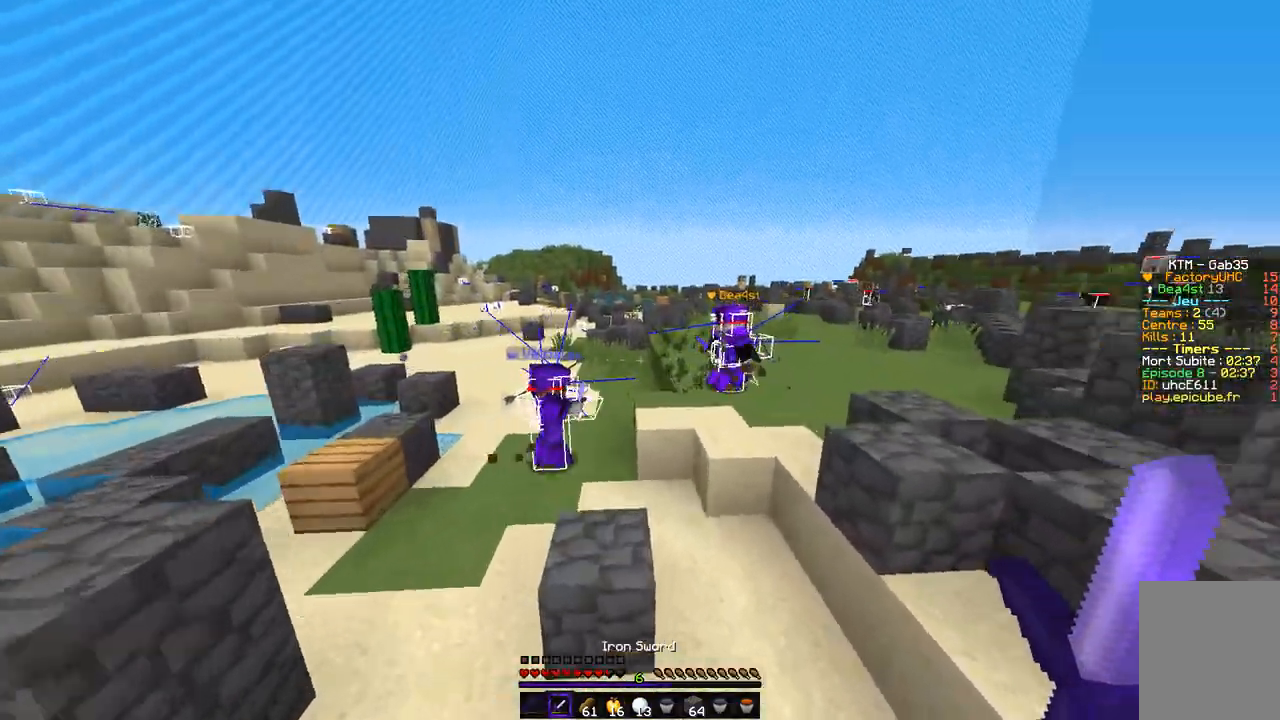
{"keys": ["d", "z"], "mouse": [], "events": [[51, "d", "down"]]}
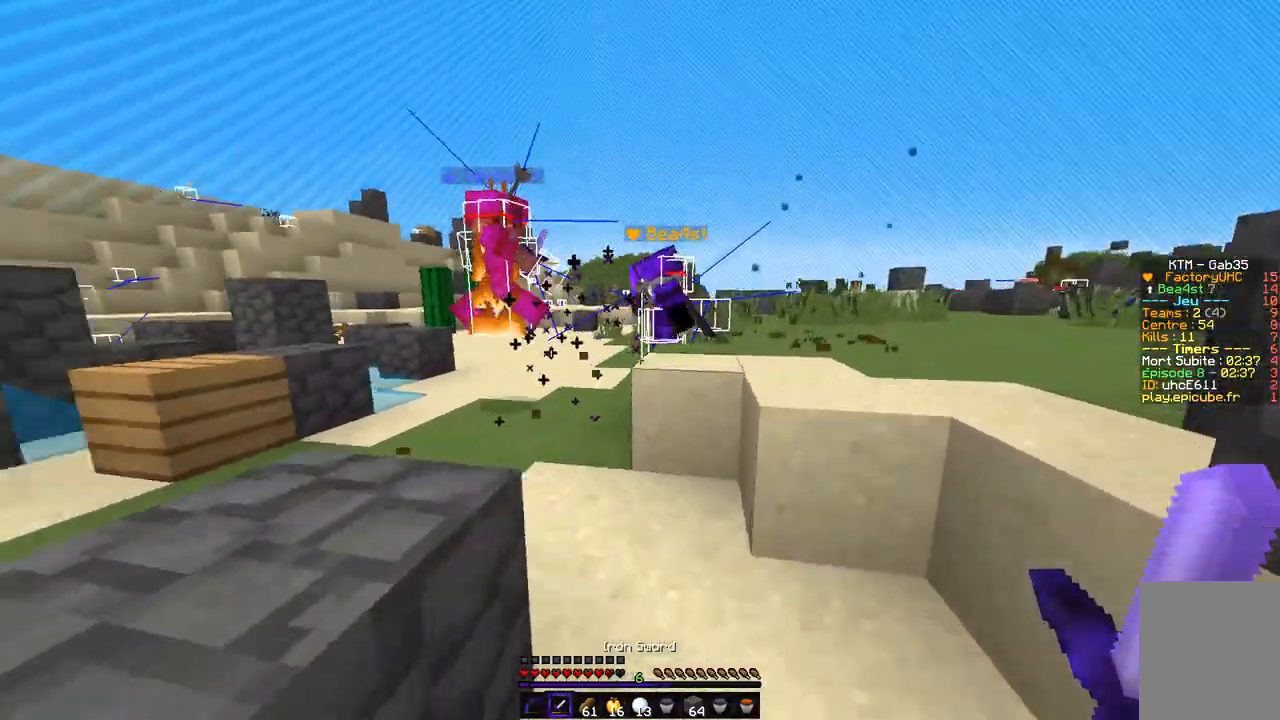
{"keys": ["q", "z"], "mouse": ["left"], "events": [[422, "mouse_left", "down"], [439, "d", "up"], [439, "q", "down"]]}
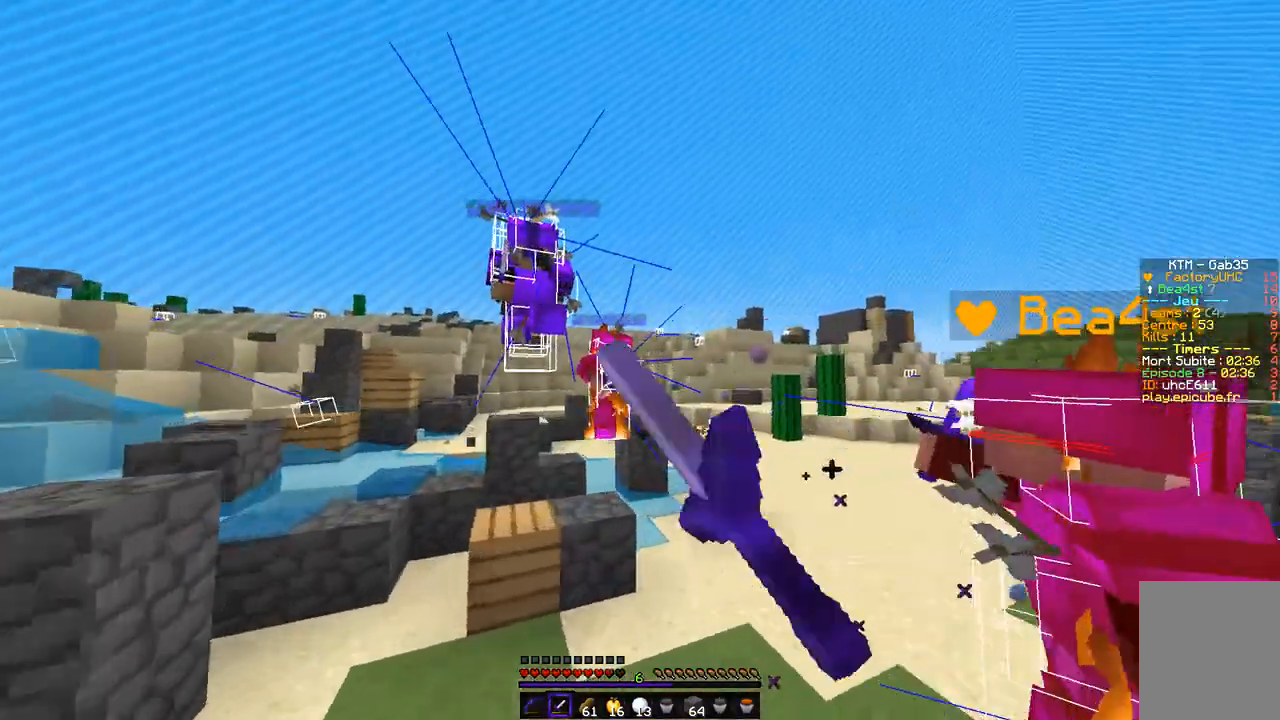
{"keys": ["q", "z"], "mouse": ["left"], "events": [[34, "mouse_left", "up"], [67, "mouse_left", "down"], [236, "mouse_left", "up"], [270, "mouse_left", "down"], [473, "mouse_left", "up"], [507, "mouse_left", "down"]]}
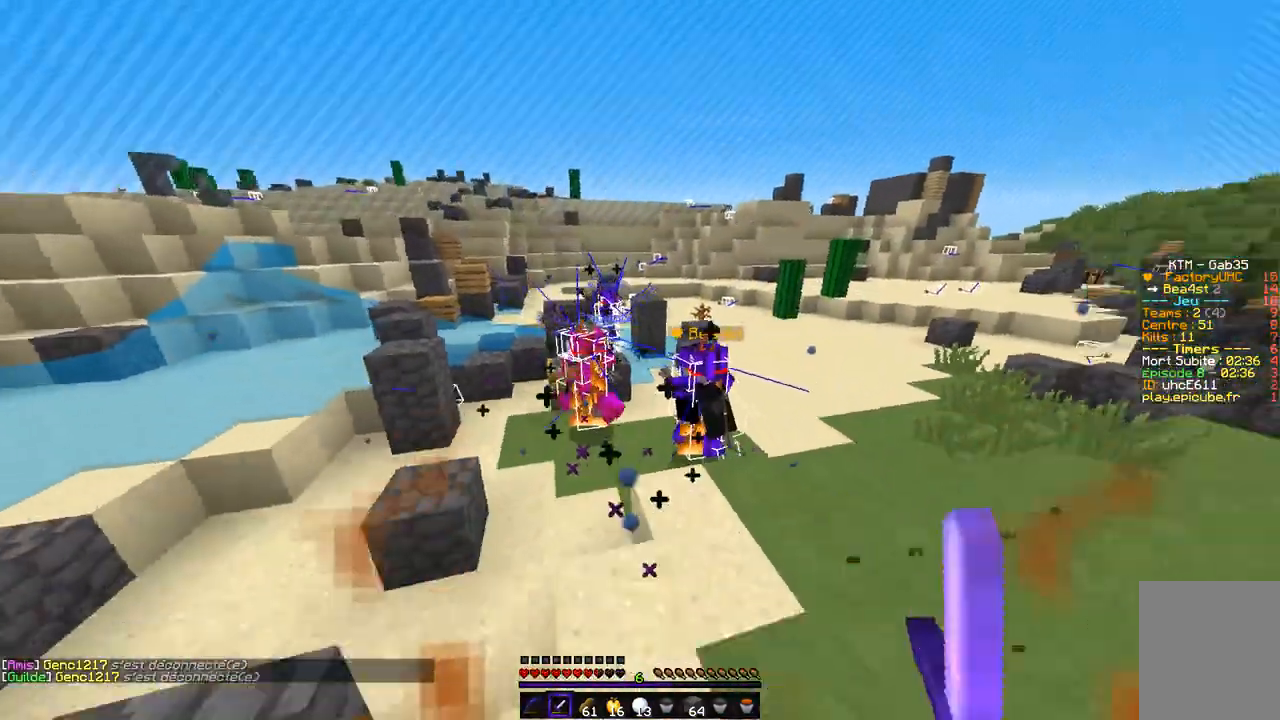
{"keys": ["z"], "mouse": [], "events": [[33, "d", "down"], [33, "q", "up"], [118, "mouse_left", "up"], [270, "d", "up"]]}
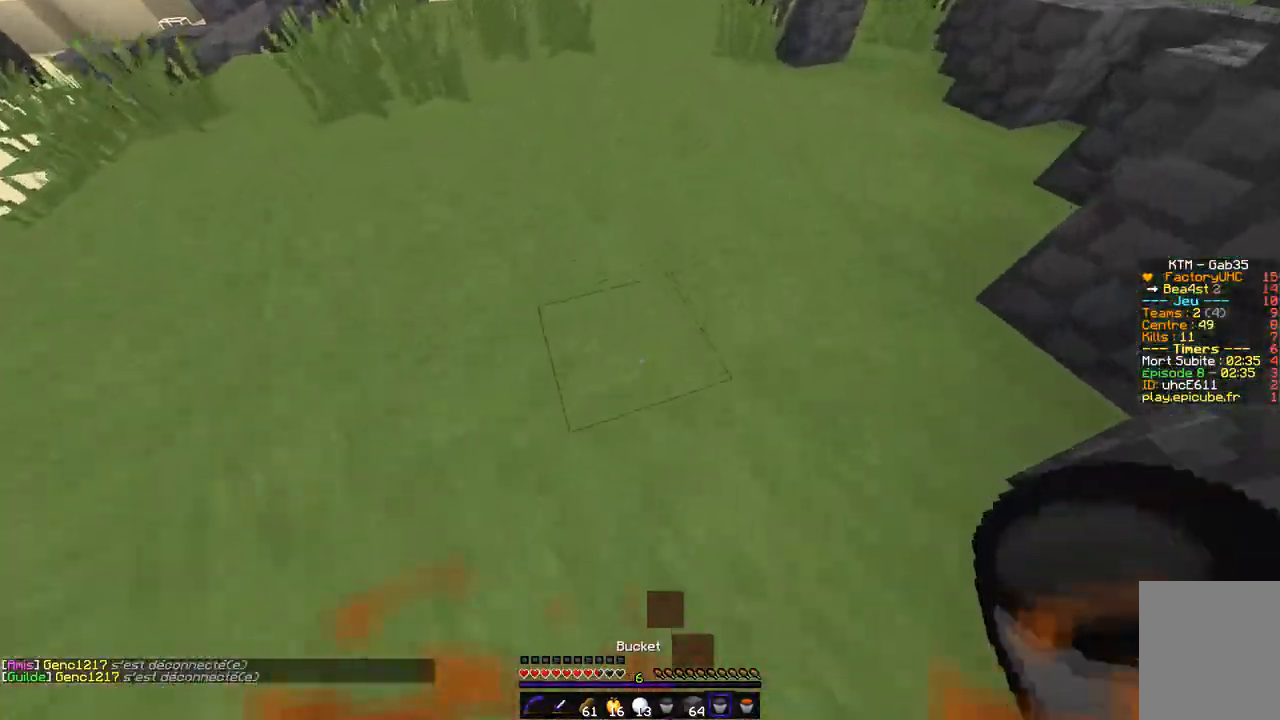
{"keys": ["z"], "mouse": [], "events": [[152, "mouse_right", "down"], [405, "mouse_right", "up"]]}
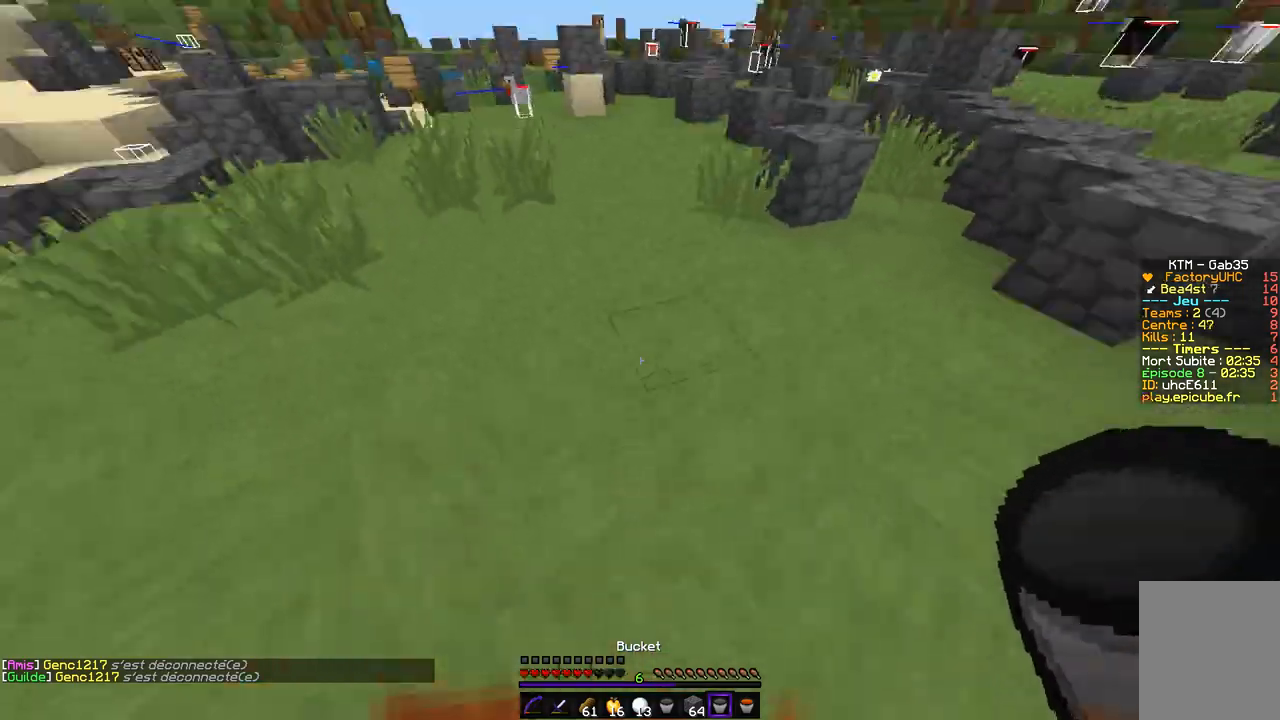
{"keys": ["q", "z"], "mouse": ["left", "right"], "events": [[51, "mouse_left", "down"], [51, "mouse_right", "down"], [389, "q", "down"]]}
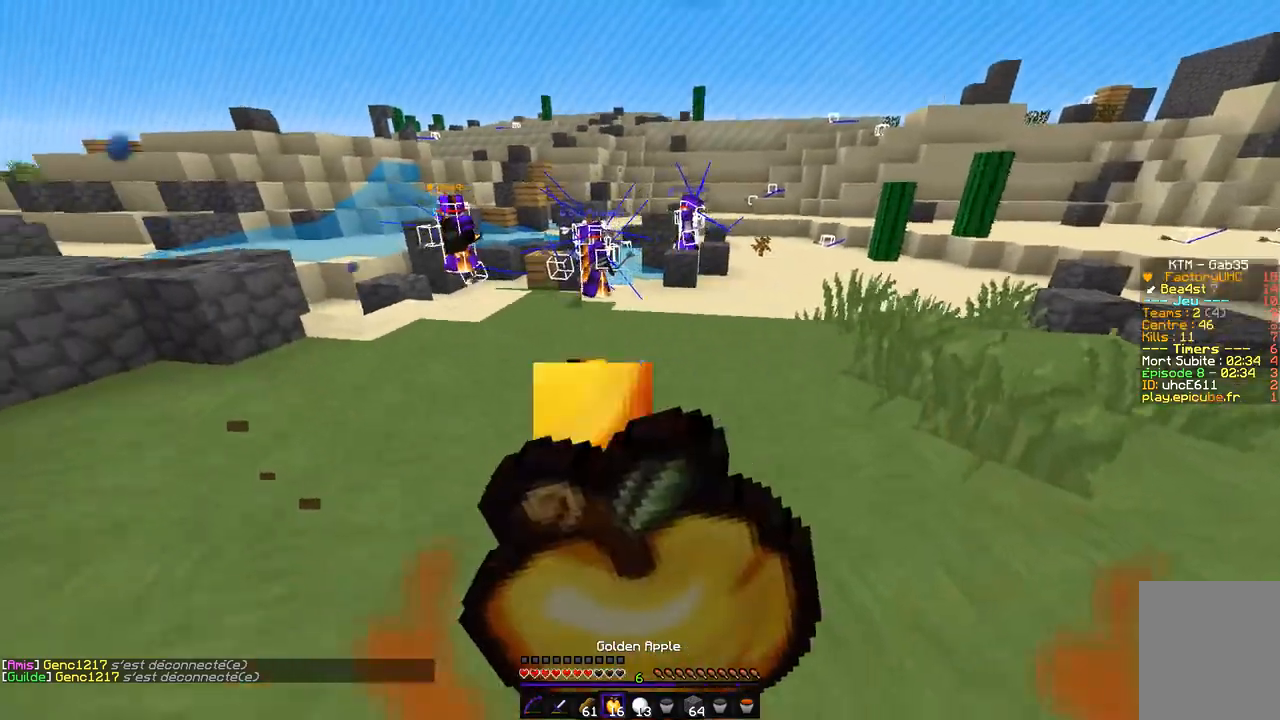
{"keys": ["q", "z"], "mouse": ["left", "right"], "events": [[287, "q", "up"], [389, "q", "down"]]}
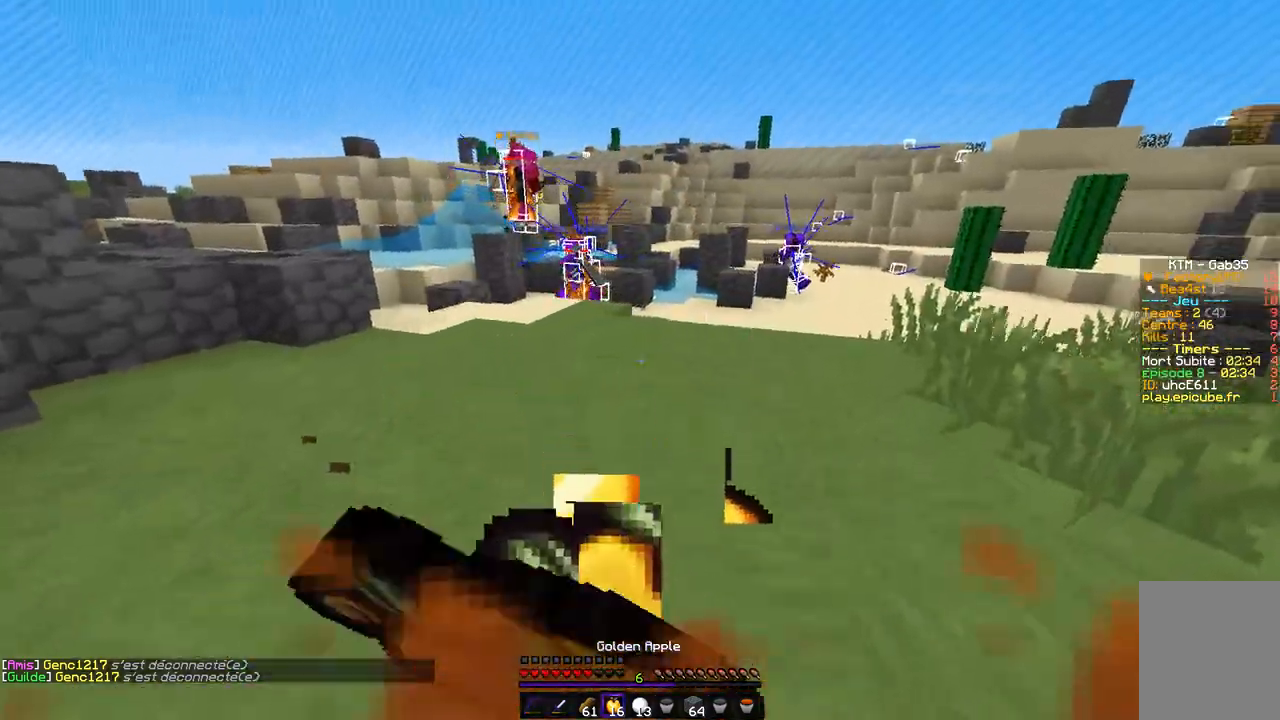
{"keys": ["q", "z"], "mouse": ["left", "right"], "events": []}
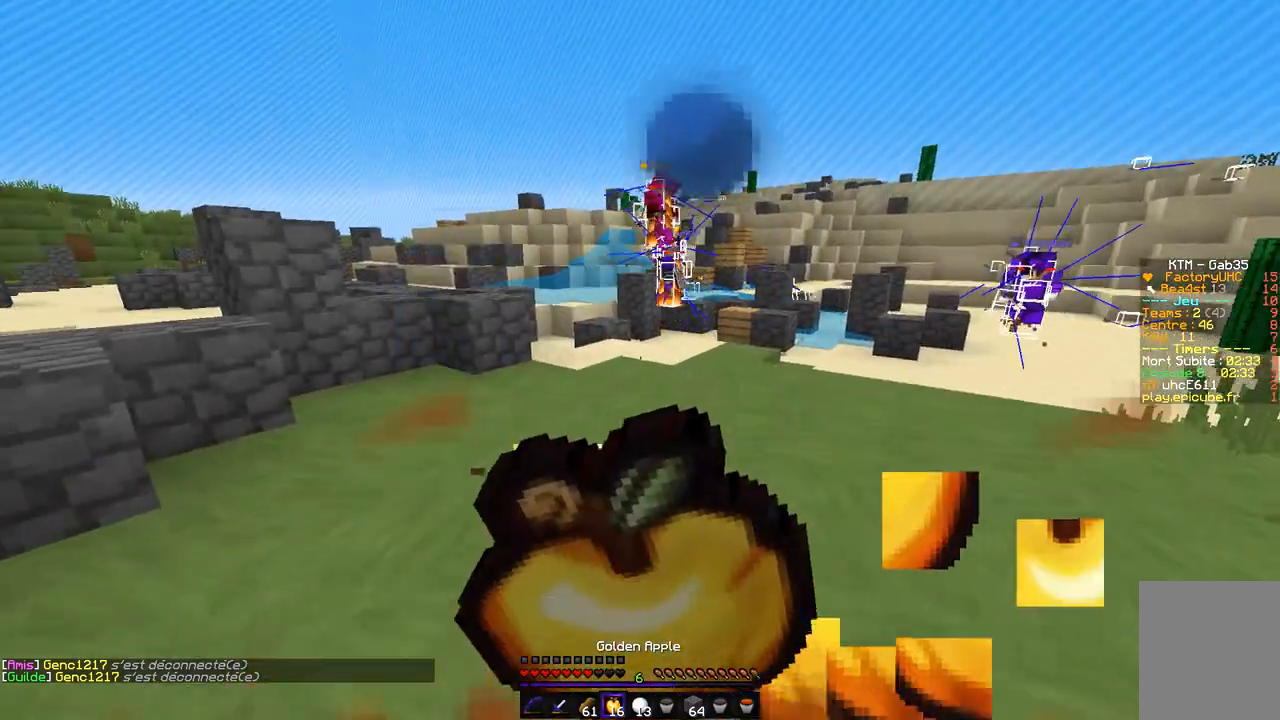
{"keys": ["q", "z"], "mouse": [], "events": [[304, "mouse_left", "up"], [456, "mouse_right", "up"]]}
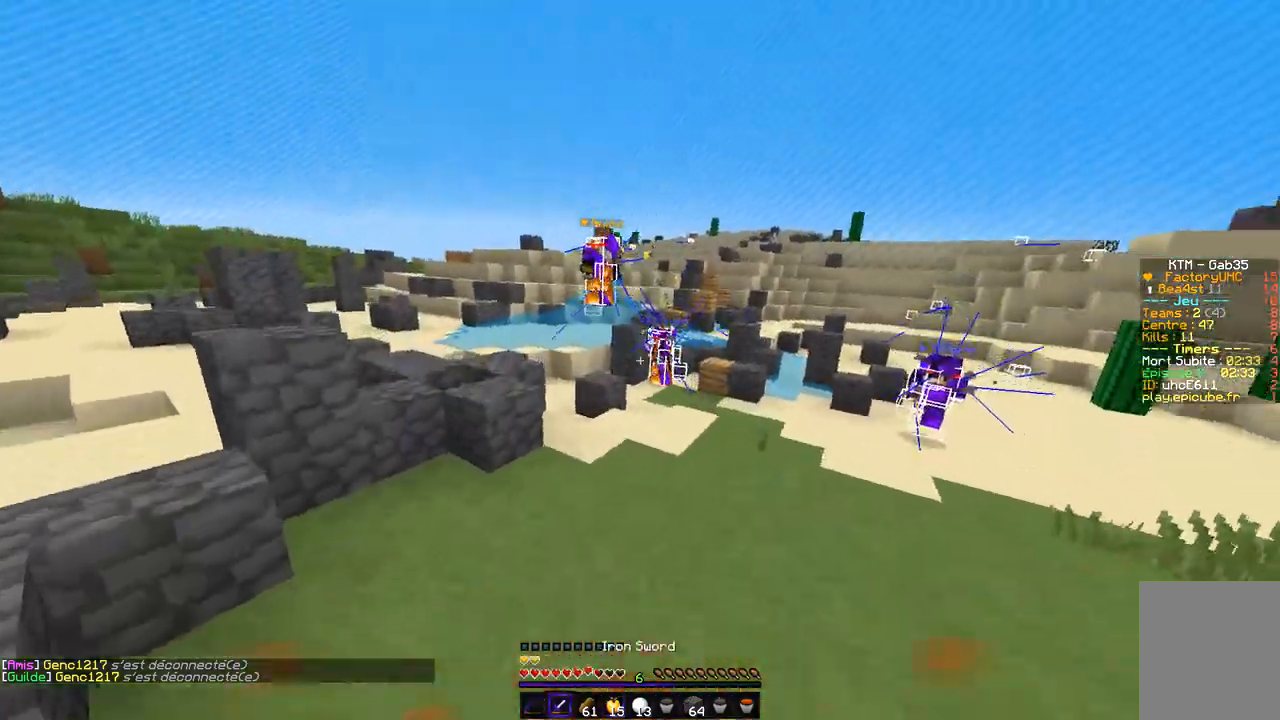
{"keys": ["z"], "mouse": [], "events": [[355, "q", "up"]]}
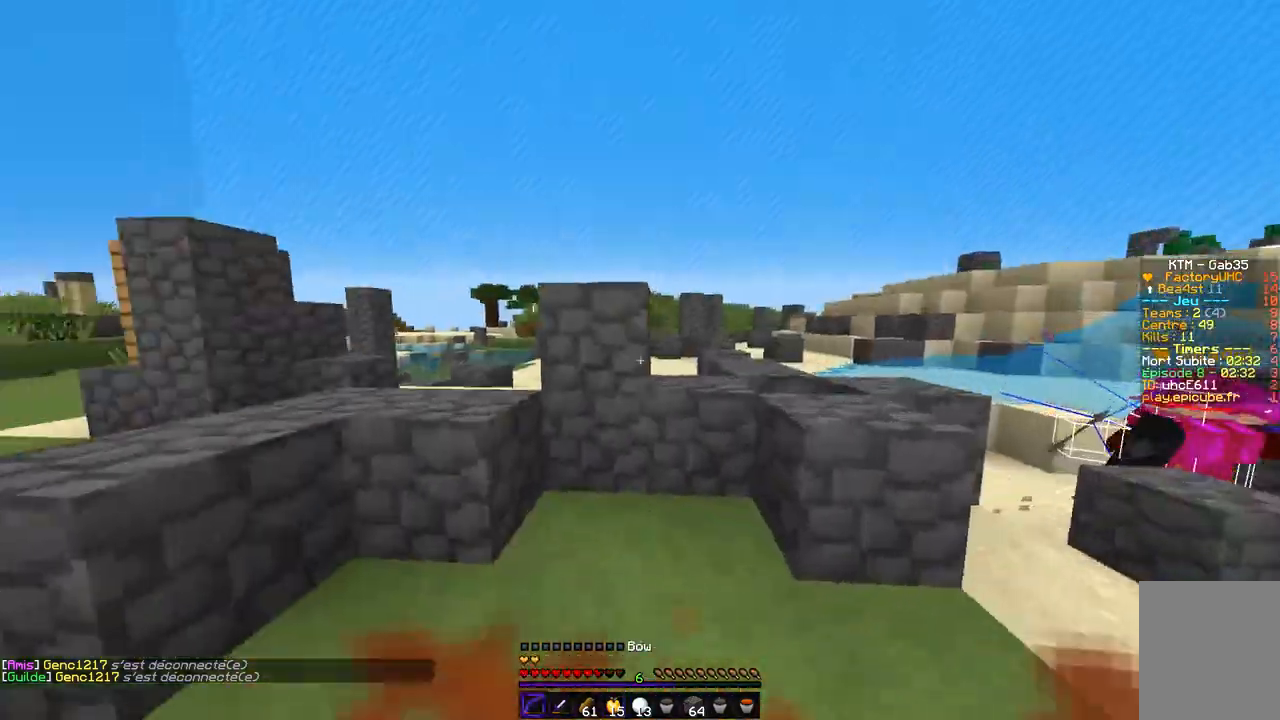
{"keys": ["d", "z"], "mouse": ["left", "right"], "events": [[152, "mouse_left", "down"], [152, "mouse_right", "down"], [253, "q", "down"], [490, "q", "up"], [507, "d", "down"]]}
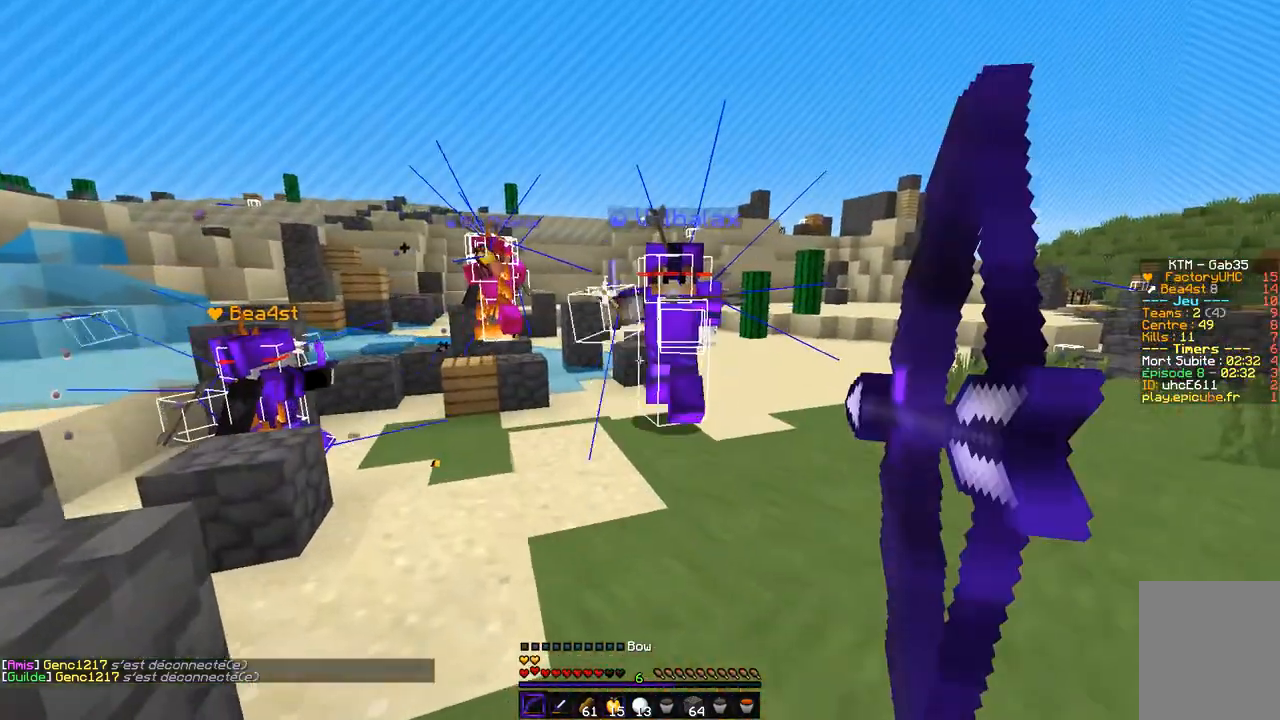
{"keys": ["z"], "mouse": ["left", "right"], "events": [[186, "d", "up"], [202, "mouse_right", "up"], [236, "q", "down"], [439, "mouse_right", "down"], [439, "q", "up"]]}
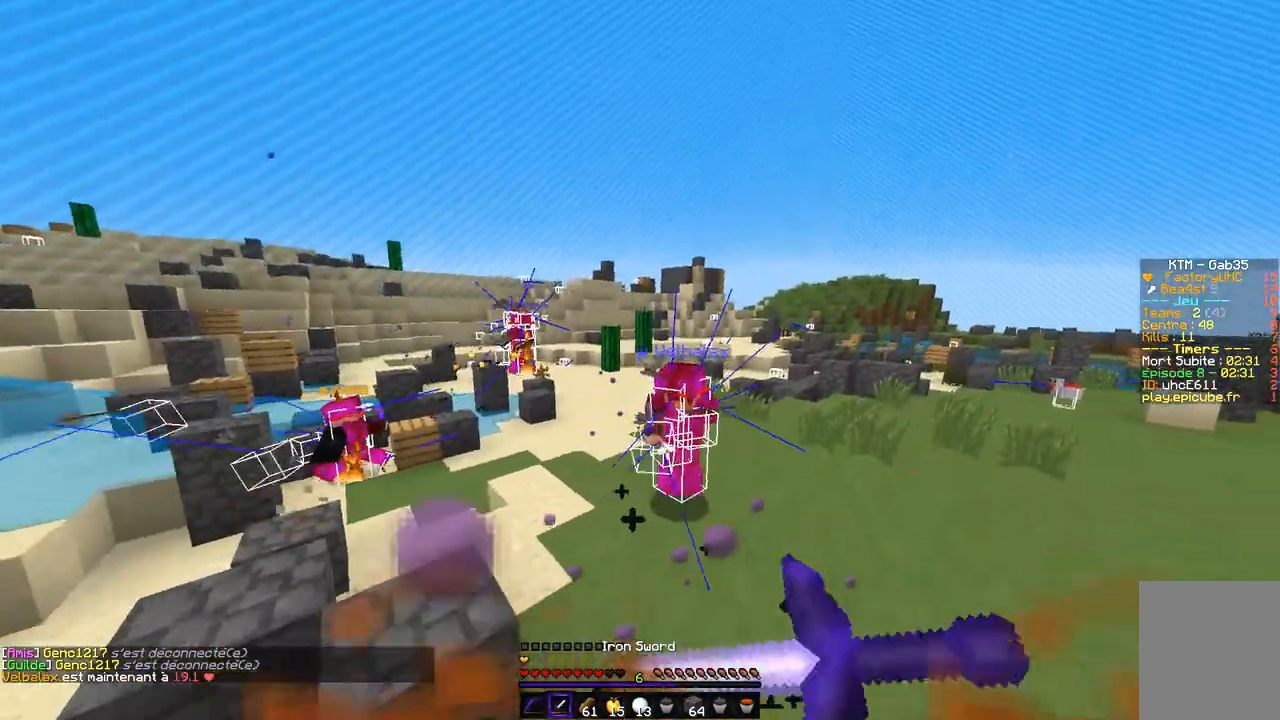
{"keys": ["z"], "mouse": ["left"], "events": [[17, "mouse_right", "up"], [33, "mouse_left", "up"], [67, "mouse_left", "down"], [236, "d", "down"], [405, "d", "up"]]}
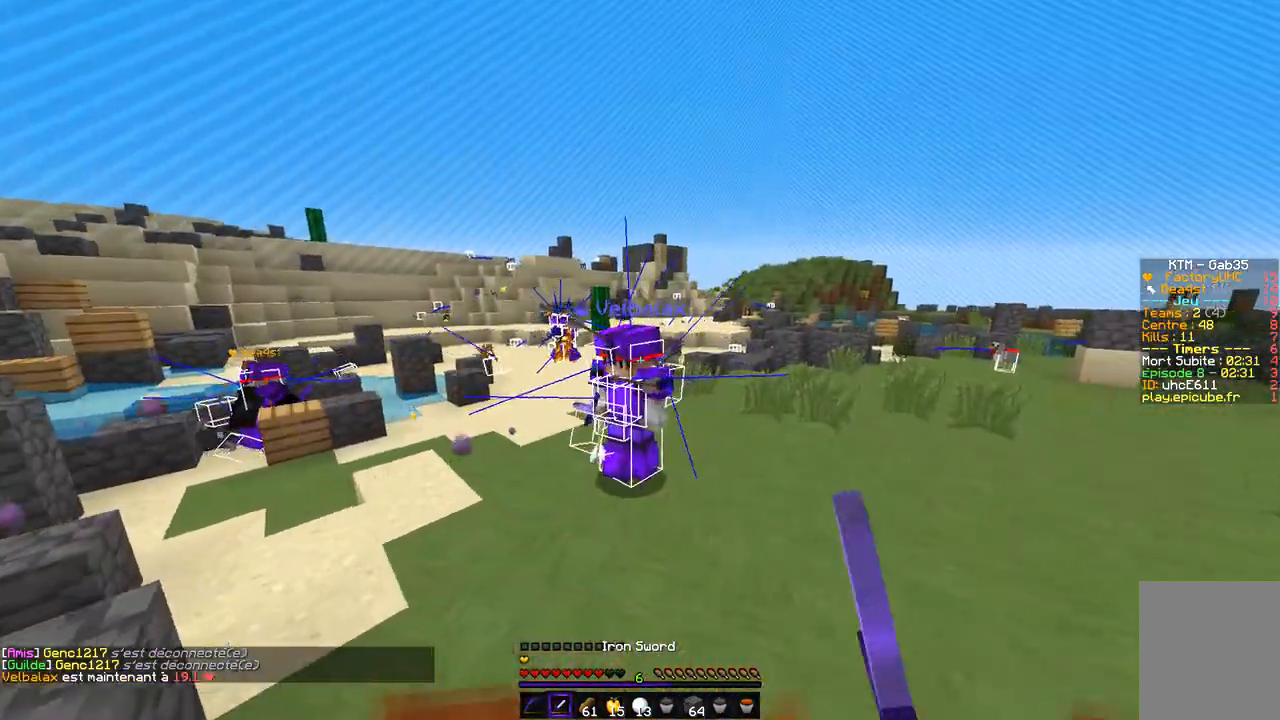
{"keys": ["z"], "mouse": ["left"], "events": [[67, "mouse_left", "up"], [84, "mouse_left", "down"], [202, "mouse_right", "down"], [270, "mouse_right", "up"], [287, "q", "down"], [337, "mouse_right", "down"], [388, "mouse_right", "up"], [405, "mouse_left", "up"], [439, "mouse_left", "down"], [473, "q", "up"]]}
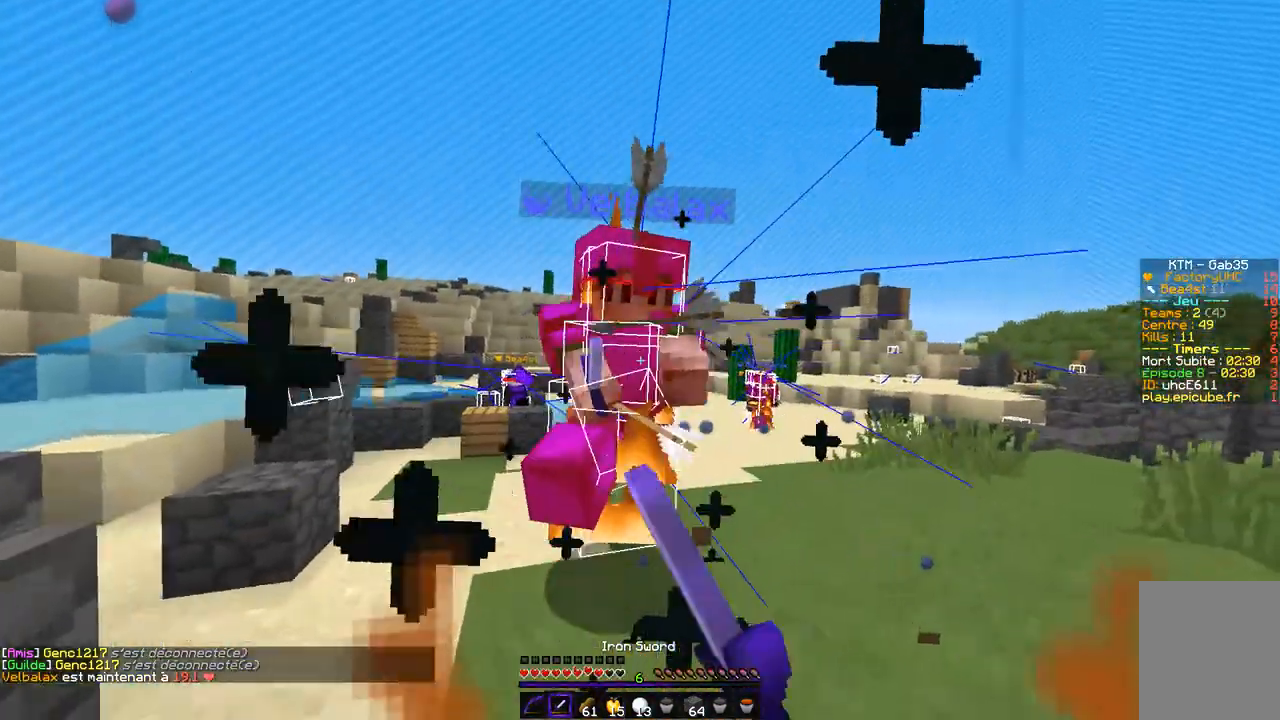
{"keys": ["z"], "mouse": ["left"], "events": [[33, "mouse_left", "up"], [67, "mouse_left", "down"], [202, "q", "down"], [321, "mouse_right", "down"], [388, "mouse_right", "up"], [489, "q", "up"]]}
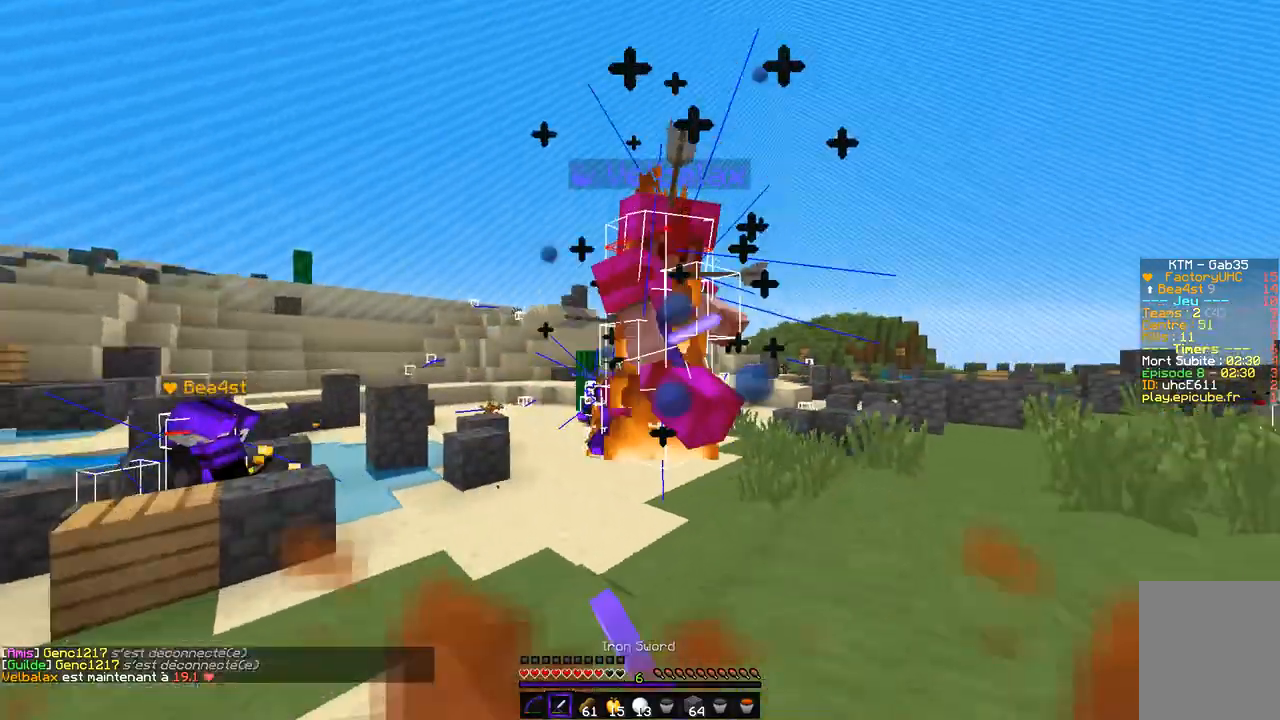
{"keys": ["d", "z"], "mouse": [], "events": [[17, "mouse_left", "up"], [51, "mouse_left", "down"], [271, "mouse_left", "up"], [304, "mouse_left", "down"], [338, "d", "down"], [440, "mouse_left", "up"]]}
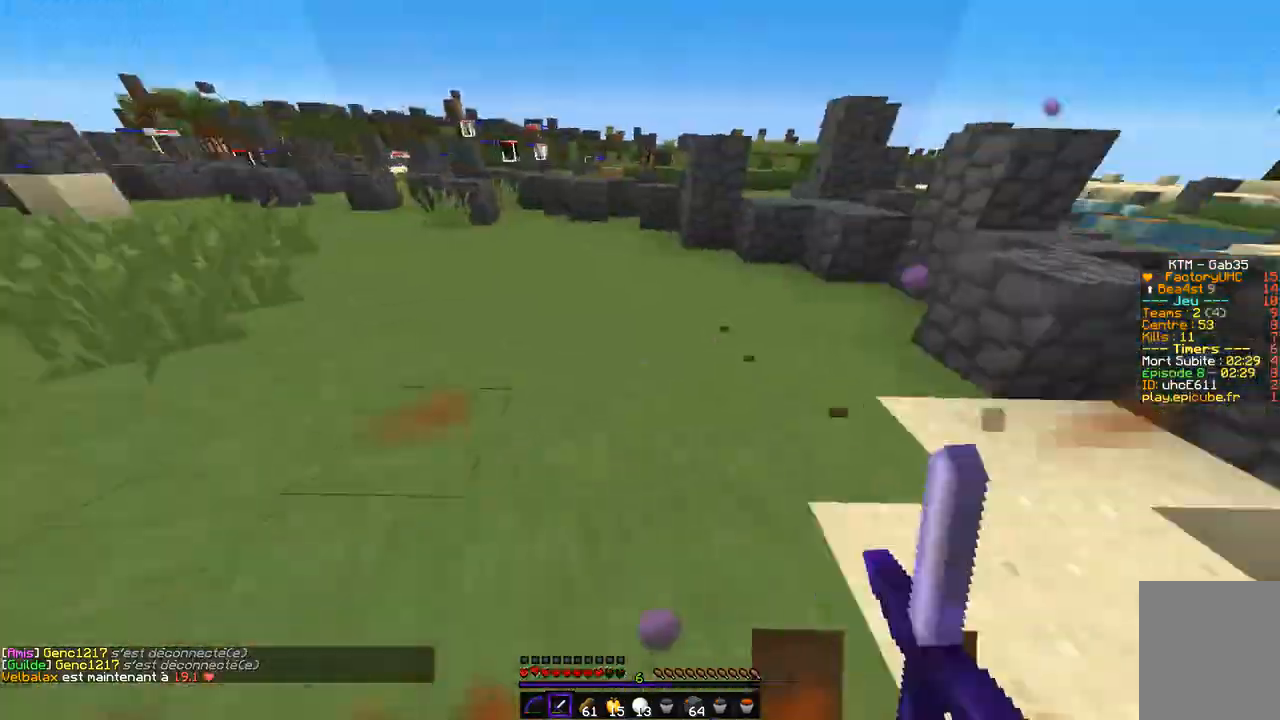
{"keys": [], "mouse": ["left", "right"], "events": [[68, "d", "up"], [135, "mouse_left", "down"], [135, "mouse_right", "down"], [490, "z", "up"]]}
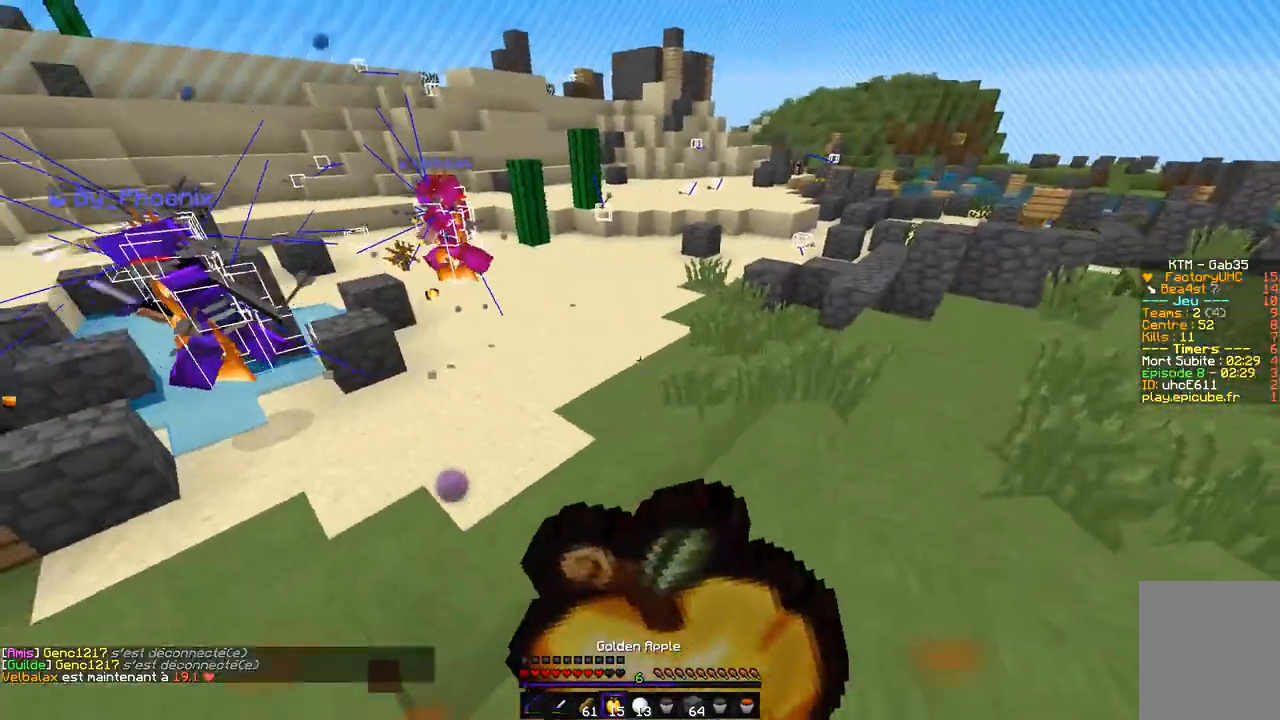
{"keys": ["q"], "mouse": ["left", "right"], "events": [[34, "q", "down"]]}
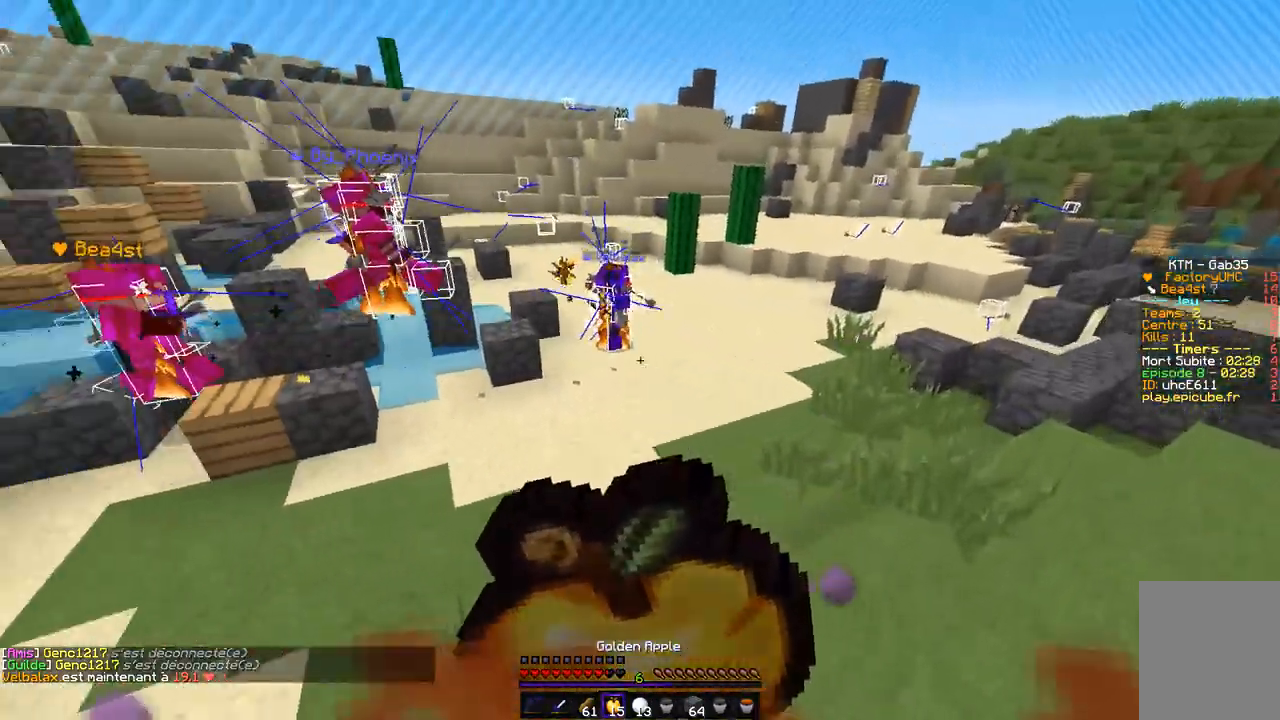
{"keys": ["q", "z"], "mouse": ["left", "right"], "events": [[51, "s", "down"], [304, "s", "up"], [389, "z", "down"]]}